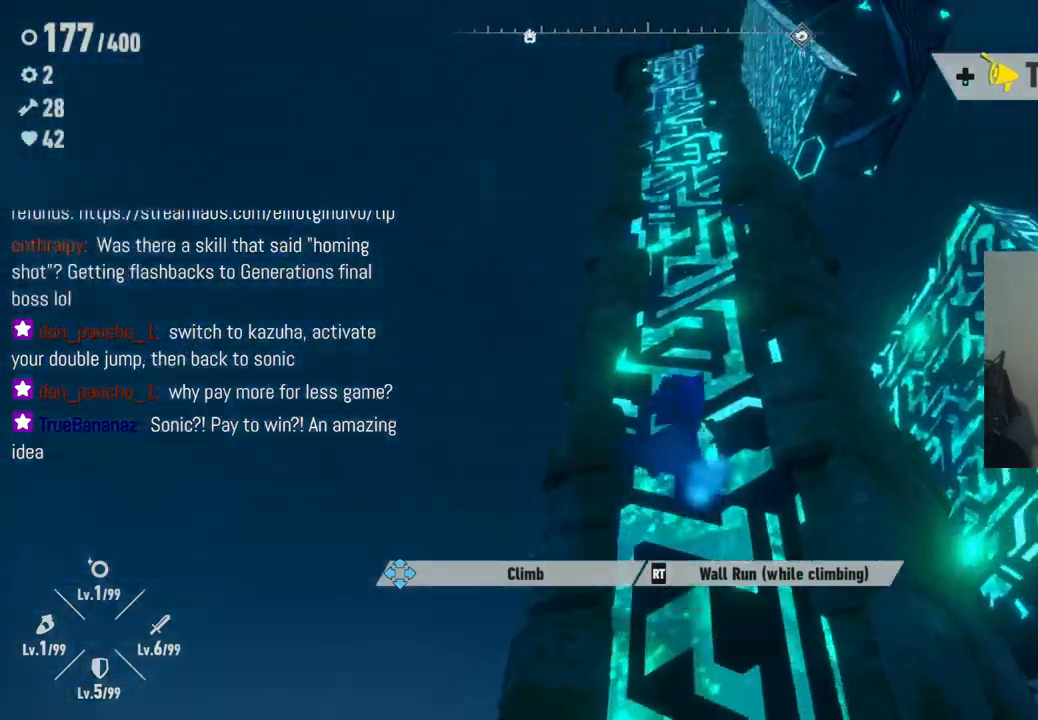
Gameplay with a controller (Xbox layout); each line is a JSON object with the inputs held at the frame after it. "events" lists button and stick changes between this image and that frame as [ms after this image, input, new state], when the widget could be followed in between. Not read: L3 R3.
{"buttons": ["R2"], "left_stick": "up", "right_stick": "center", "events": [[100, "left_stick", "up"], [217, "right_stick", "center"]]}
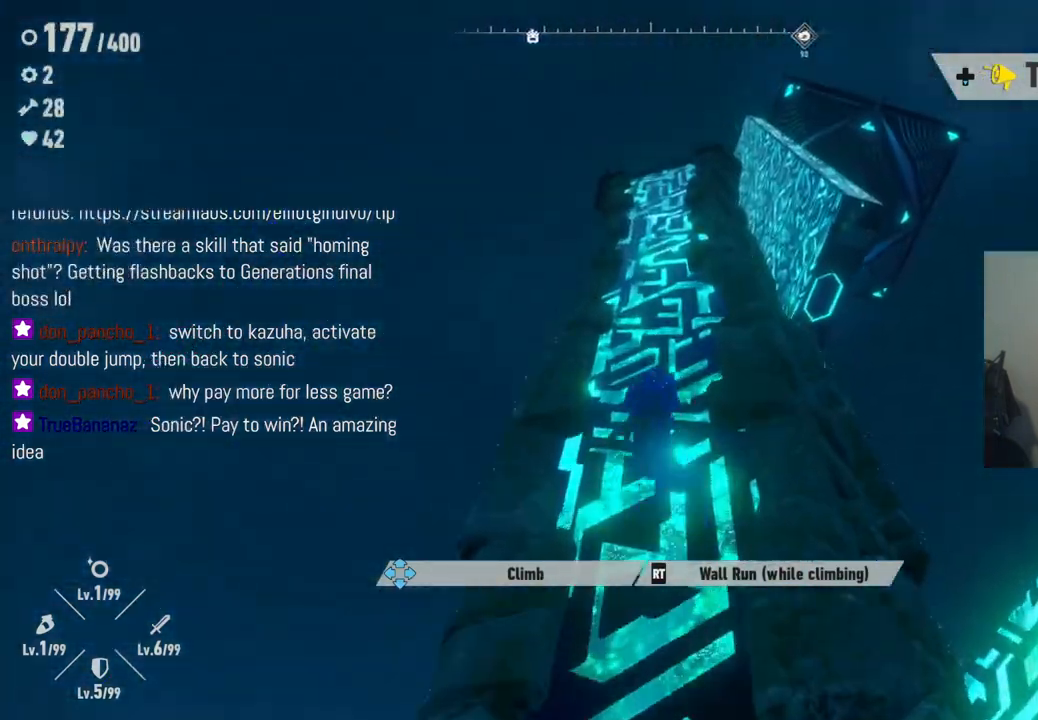
{"buttons": ["R2"], "left_stick": "up", "right_stick": "down-right", "events": [[217, "right_stick", "down-right"], [300, "right_stick", "down"], [500, "right_stick", "down-right"]]}
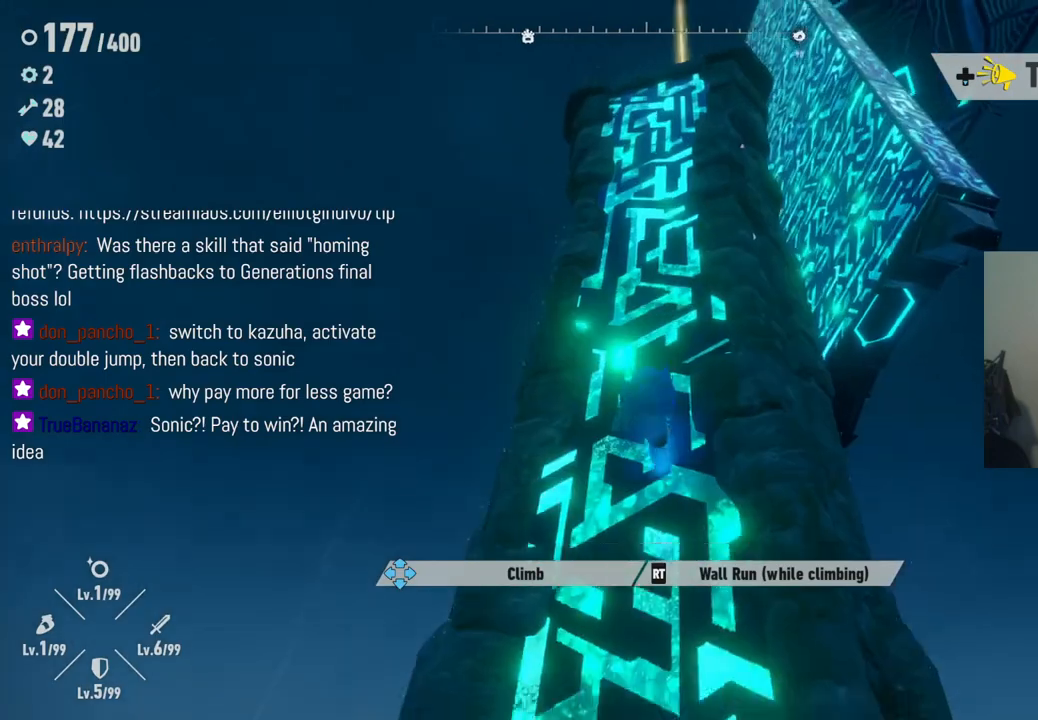
{"buttons": ["R2"], "left_stick": "up", "right_stick": "down-right", "events": []}
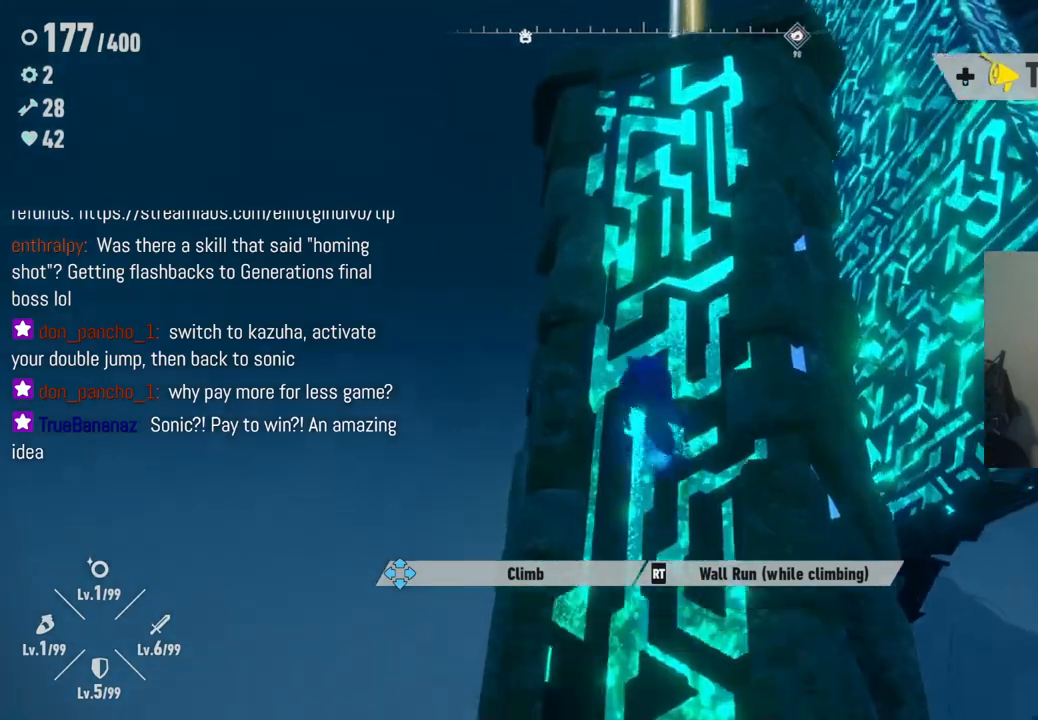
{"buttons": ["R2"], "left_stick": "up", "right_stick": "down-right", "events": []}
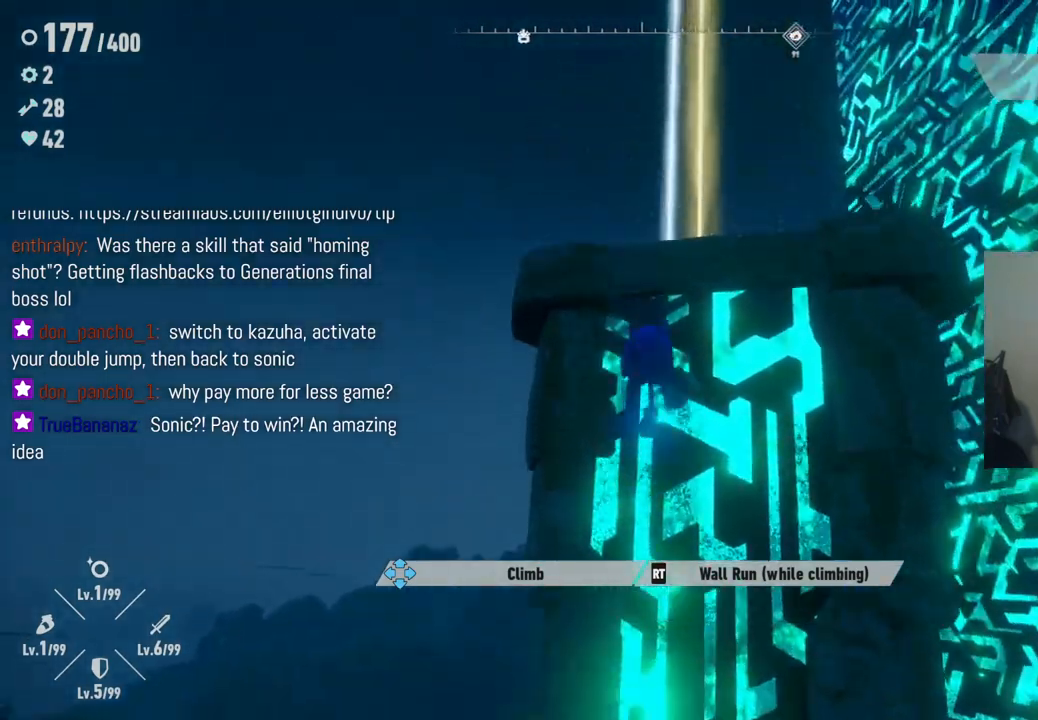
{"buttons": [], "left_stick": "center", "right_stick": "down-right", "events": [[383, "R2", "up"], [383, "left_stick", "center"]]}
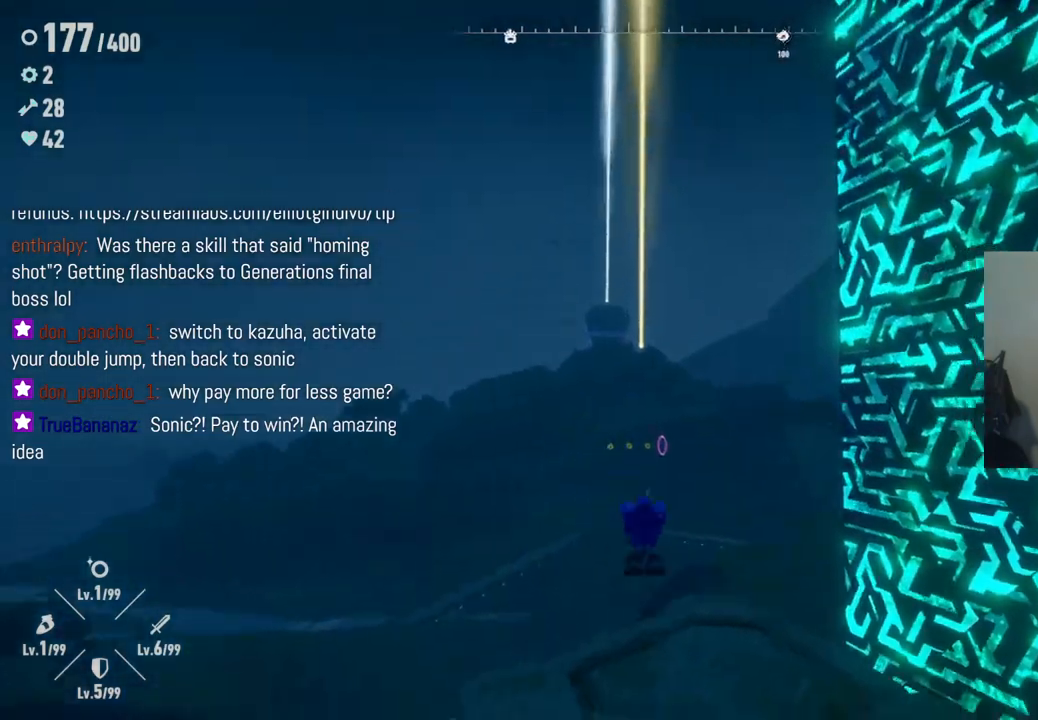
{"buttons": [], "left_stick": "up", "right_stick": "center", "events": [[217, "left_stick", "up"], [267, "right_stick", "right"], [400, "right_stick", "center"]]}
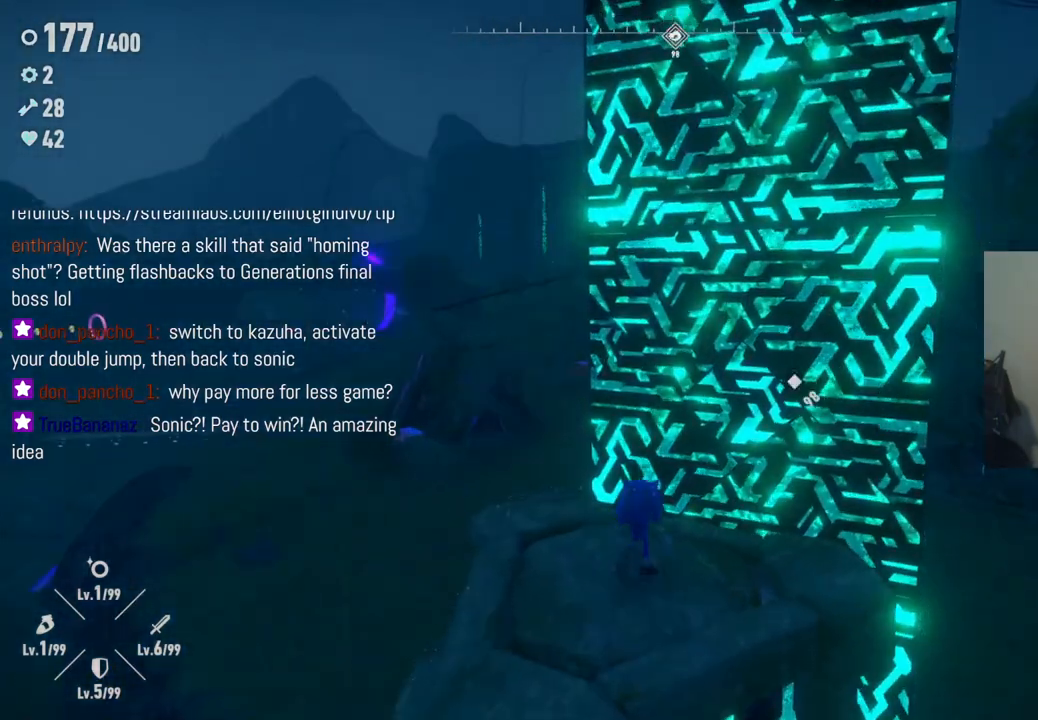
{"buttons": ["R2"], "left_stick": "up-right", "right_stick": "center", "events": [[67, "left_stick", "up-right"], [100, "A", "down"], [367, "A", "up"], [400, "R2", "down"]]}
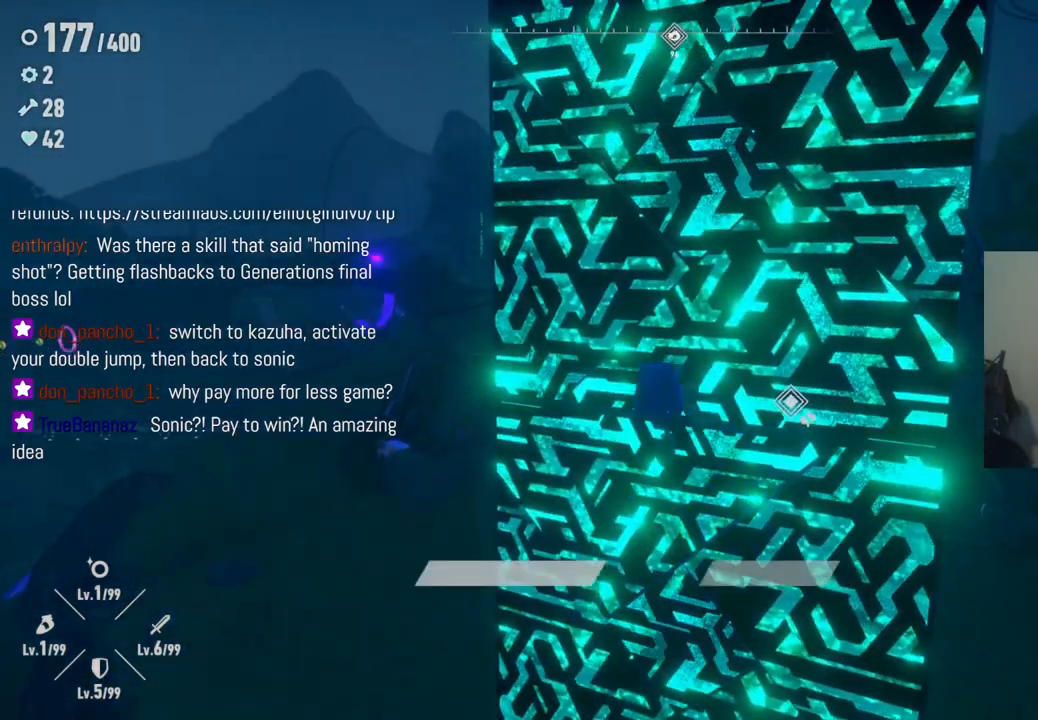
{"buttons": ["R2"], "left_stick": "up-right", "right_stick": "up-right", "events": [[33, "left_stick", "up"], [317, "left_stick", "up-right"], [483, "right_stick", "up-right"]]}
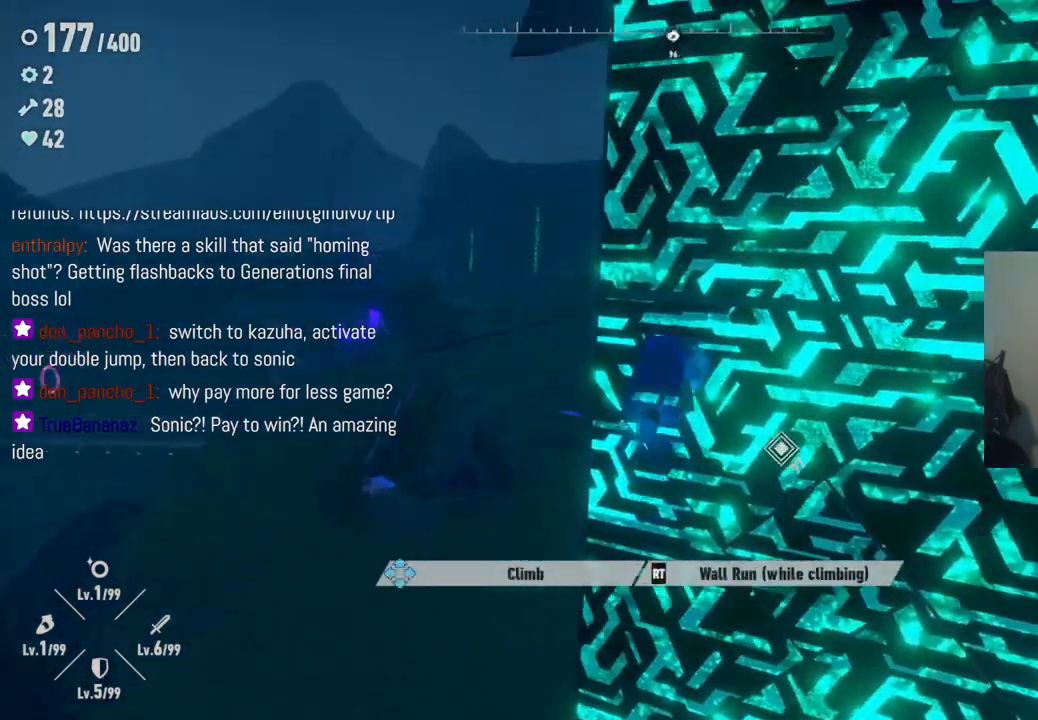
{"buttons": ["R2"], "left_stick": "up", "right_stick": "up-right", "events": [[350, "left_stick", "up"]]}
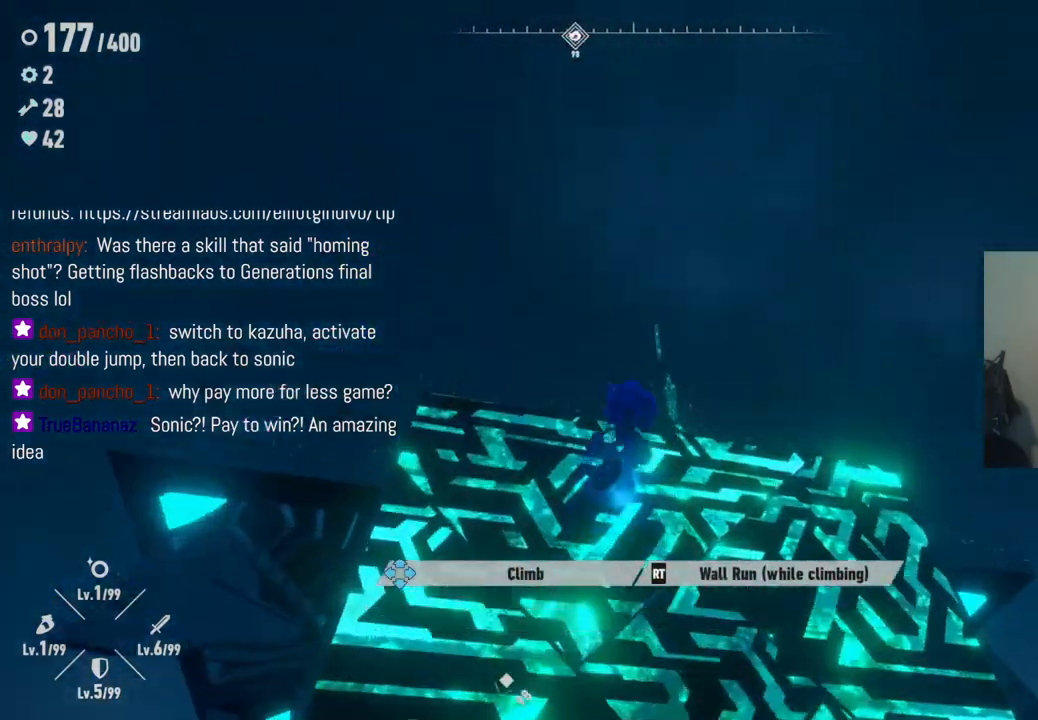
{"buttons": [], "left_stick": "up", "right_stick": "down", "events": [[33, "right_stick", "center"], [167, "right_stick", "down"], [283, "left_stick", "center"], [333, "right_stick", "center"], [350, "R2", "up"], [483, "left_stick", "up"], [483, "right_stick", "down"]]}
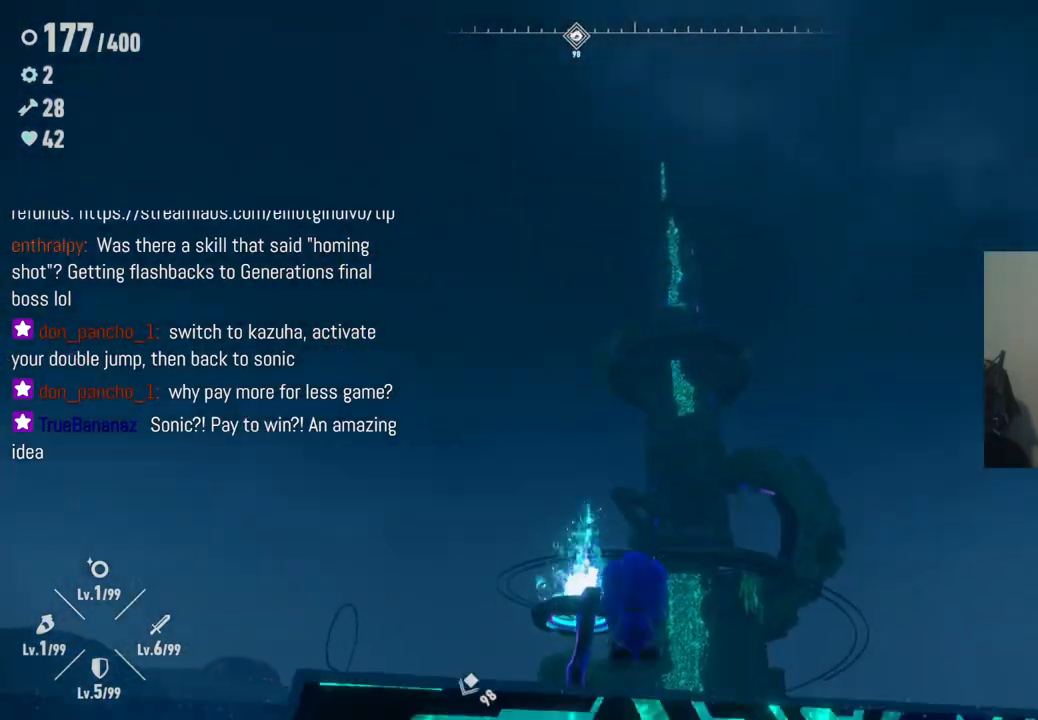
{"buttons": [], "left_stick": "up-left", "right_stick": "down", "events": [[417, "left_stick", "up-left"]]}
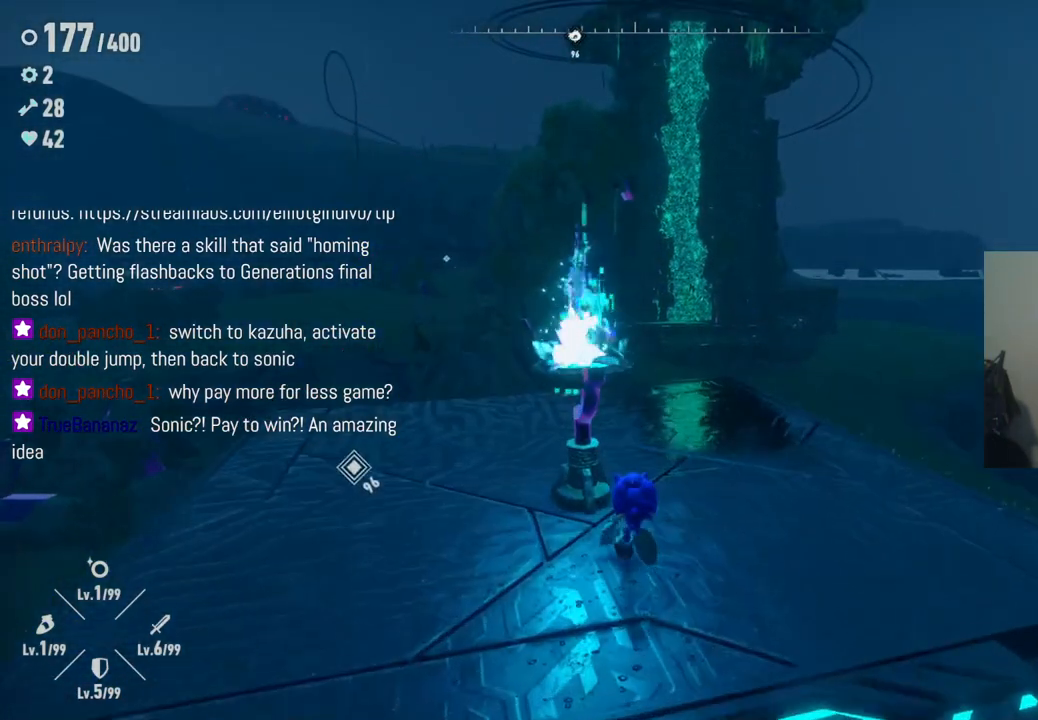
{"buttons": ["Y"], "left_stick": "up-left", "right_stick": "center", "events": [[17, "right_stick", "center"], [483, "Y", "down"]]}
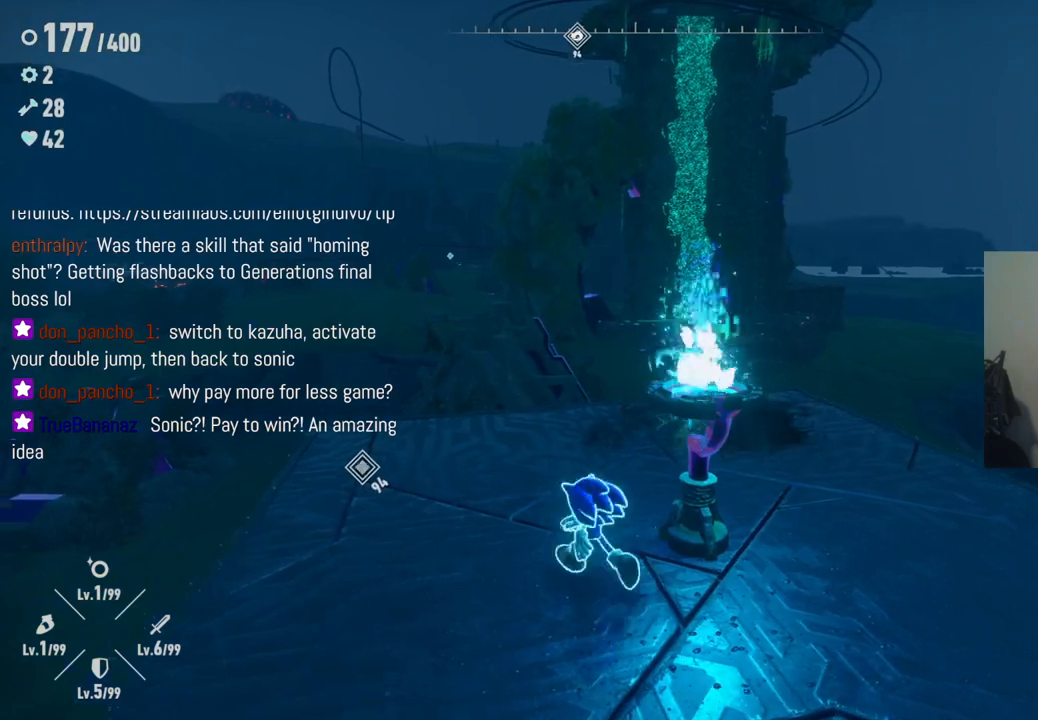
{"buttons": ["Y"], "left_stick": "down-right", "right_stick": "center", "events": [[17, "left_stick", "up"], [217, "left_stick", "up-right"], [417, "left_stick", "down-right"]]}
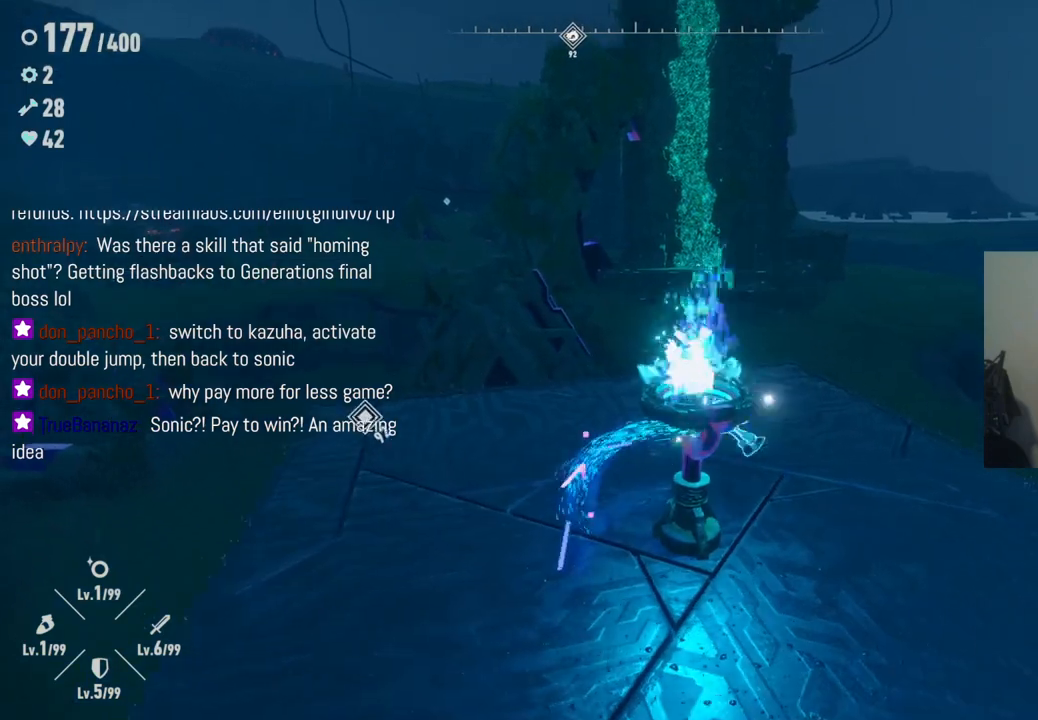
{"buttons": ["Y"], "left_stick": "left", "right_stick": "center", "events": [[150, "left_stick", "down"], [267, "left_stick", "down-left"], [367, "left_stick", "left"]]}
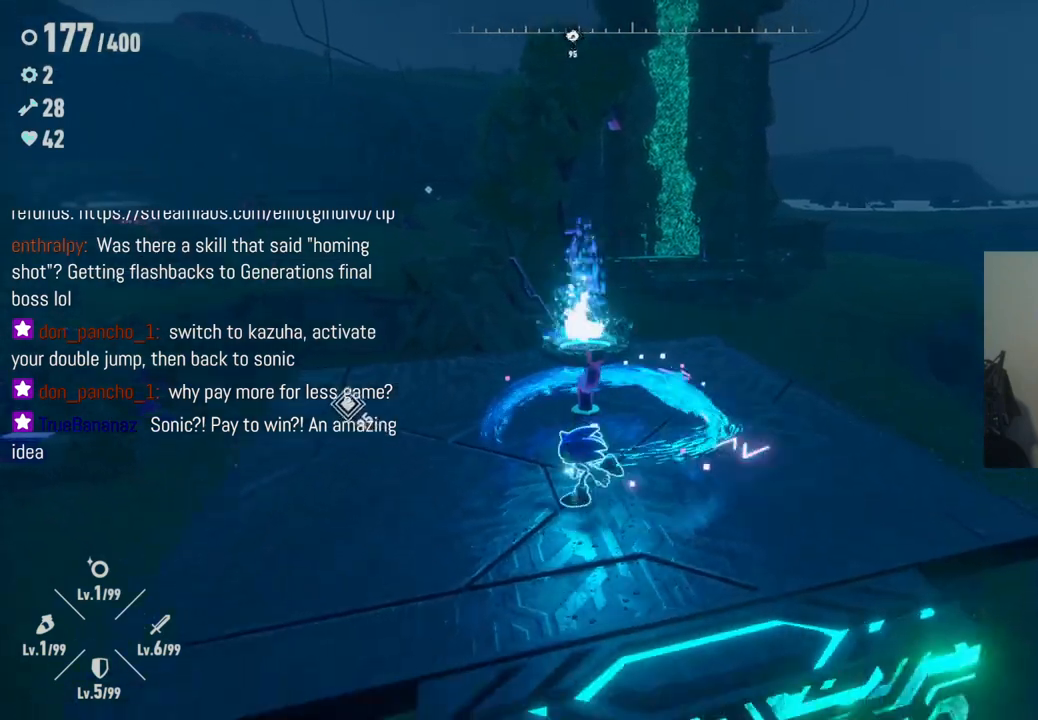
{"buttons": [], "left_stick": "center", "right_stick": "center", "events": [[50, "left_stick", "up-left"], [217, "left_stick", "up-right"], [383, "Y", "up"], [383, "left_stick", "center"]]}
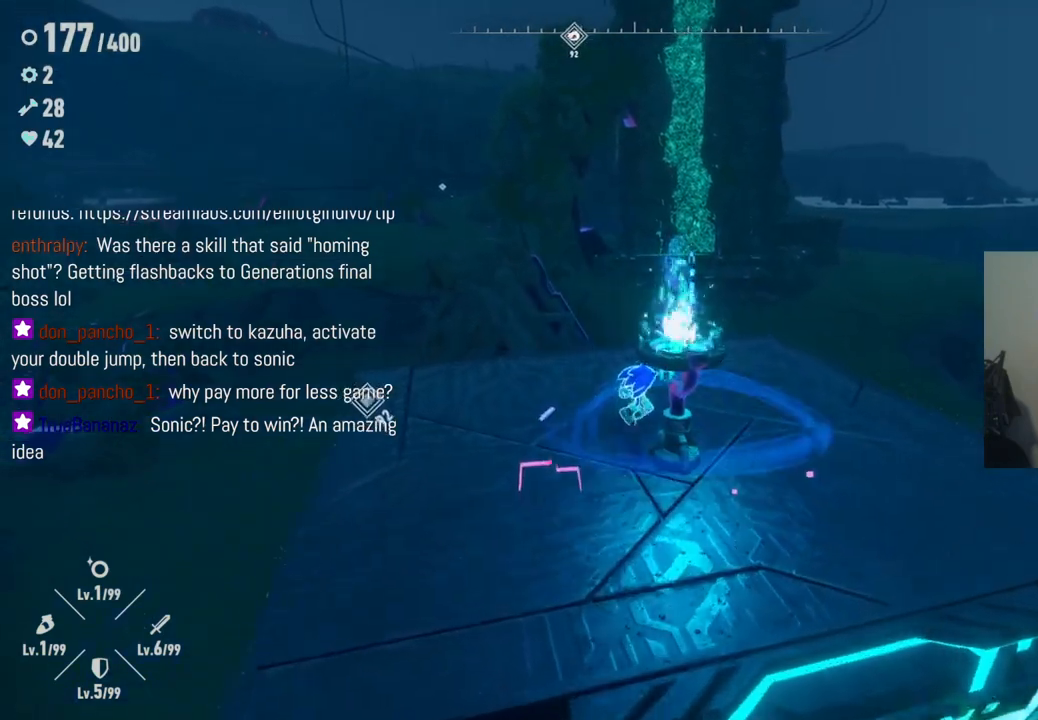
{"buttons": ["Y"], "left_stick": "down-left", "right_stick": "center", "events": [[433, "left_stick", "down-left"], [467, "Y", "down"]]}
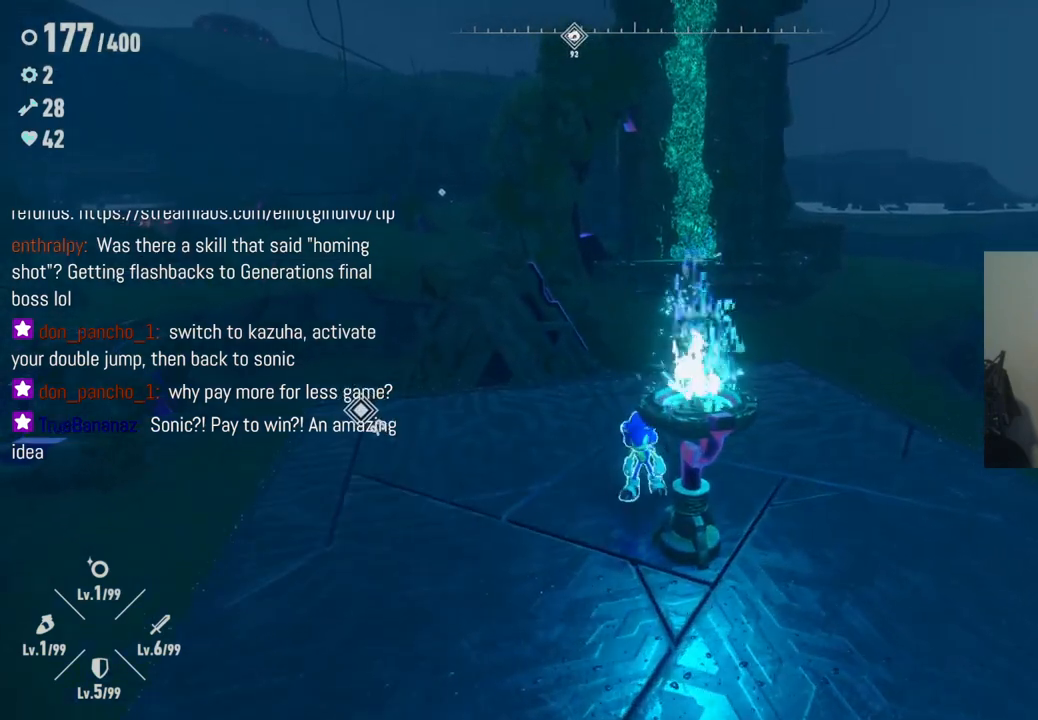
{"buttons": ["Y"], "left_stick": "down-right", "right_stick": "center", "events": [[83, "left_stick", "down-right"], [183, "left_stick", "right"], [433, "left_stick", "down-right"]]}
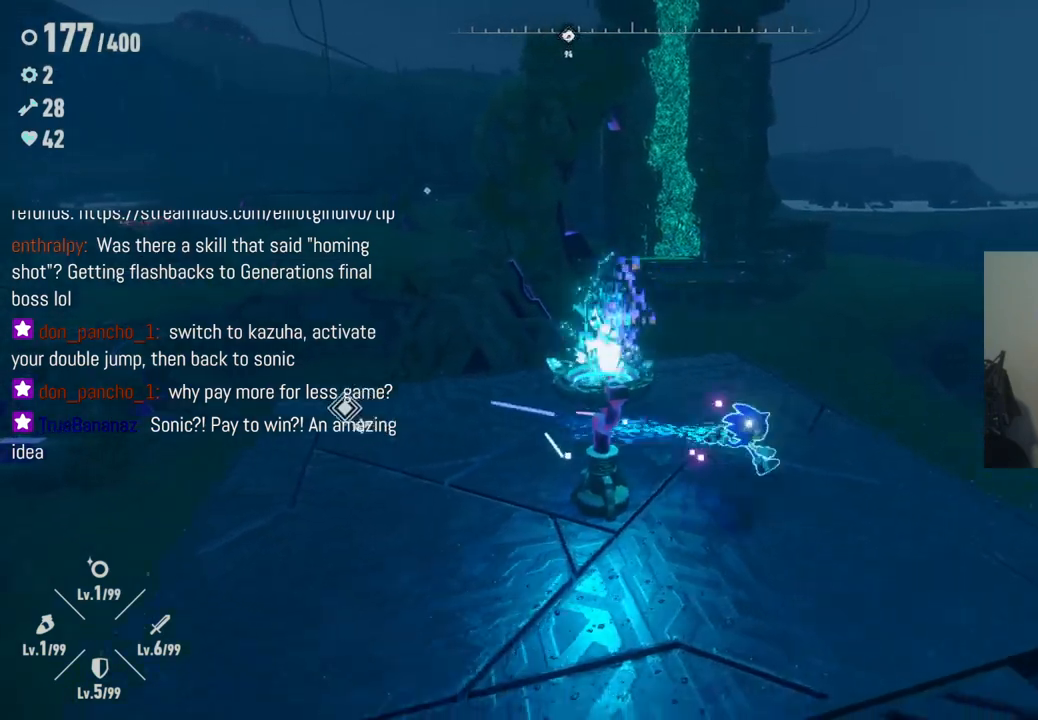
{"buttons": ["Y"], "left_stick": "up-left", "right_stick": "center", "events": [[100, "left_stick", "down-left"], [300, "left_stick", "left"], [500, "left_stick", "up-left"]]}
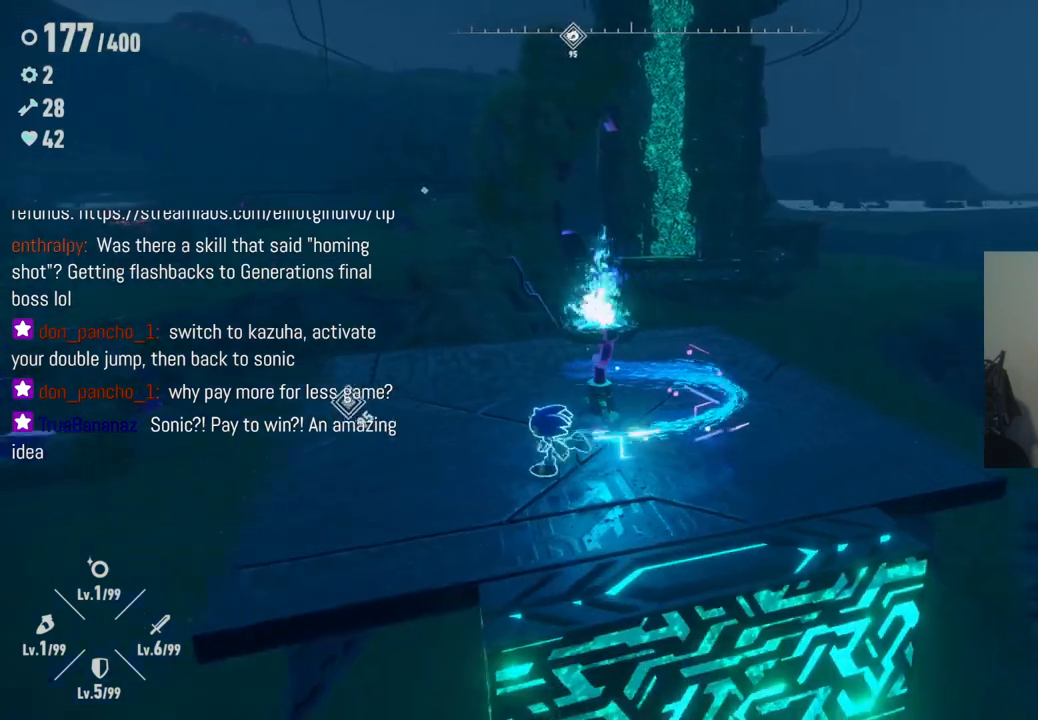
{"buttons": ["Y"], "left_stick": "up-right", "right_stick": "center", "events": [[117, "left_stick", "up"], [267, "left_stick", "up-right"]]}
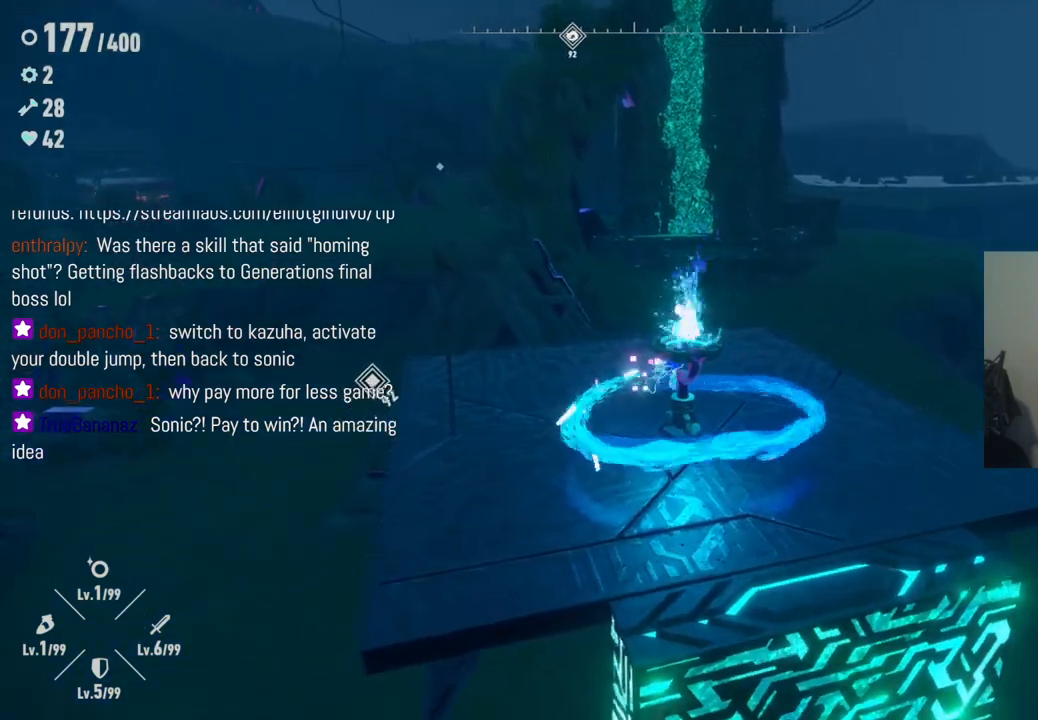
{"buttons": [], "left_stick": "center", "right_stick": "center", "events": [[117, "left_stick", "down-right"], [233, "left_stick", "down"], [433, "left_stick", "center"], [483, "Y", "up"]]}
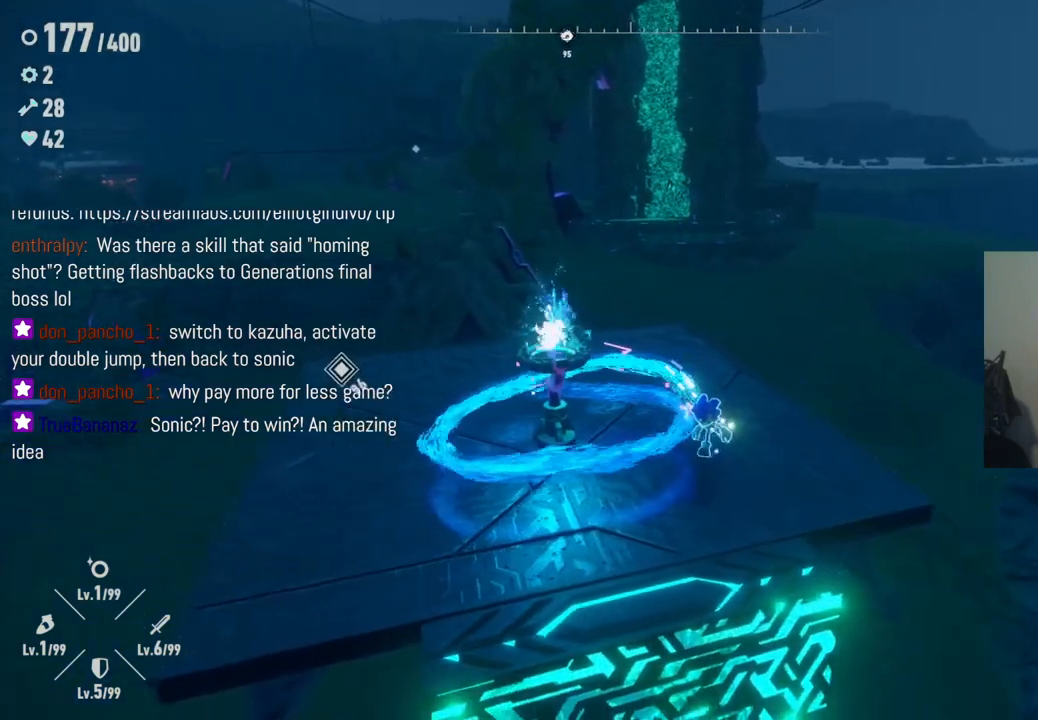
{"buttons": [], "left_stick": "left", "right_stick": "center", "events": [[133, "left_stick", "down-left"], [283, "left_stick", "left"], [400, "left_stick", "center"], [500, "left_stick", "left"]]}
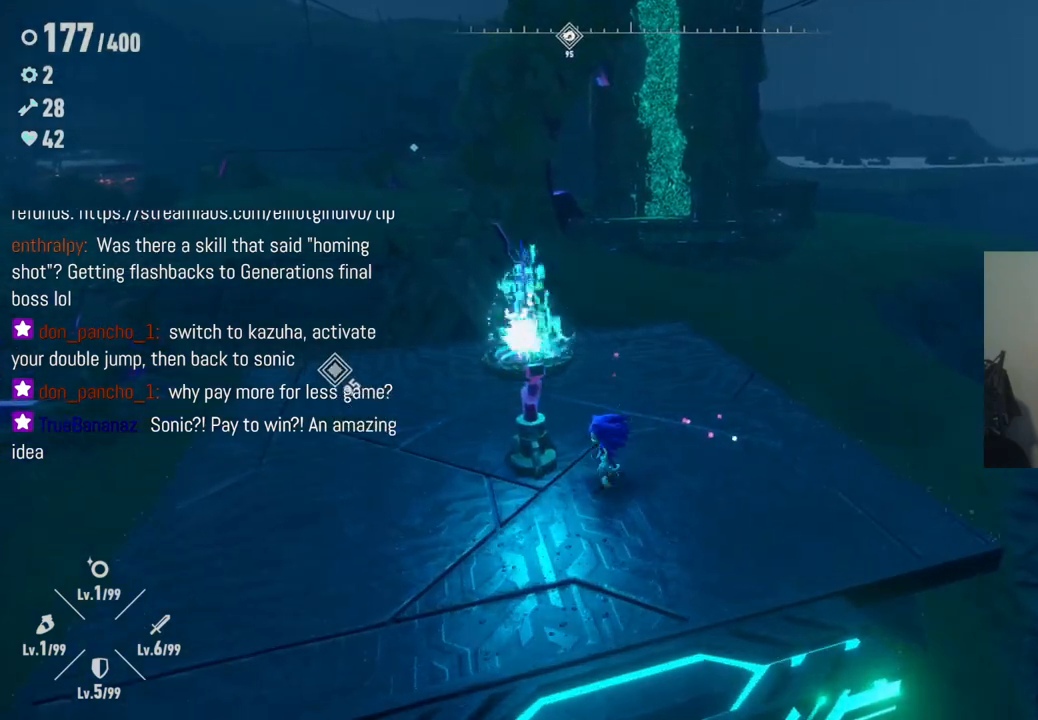
{"buttons": ["Y"], "left_stick": "up", "right_stick": "center", "events": [[17, "Y", "down"], [350, "left_stick", "up-left"], [467, "left_stick", "up"]]}
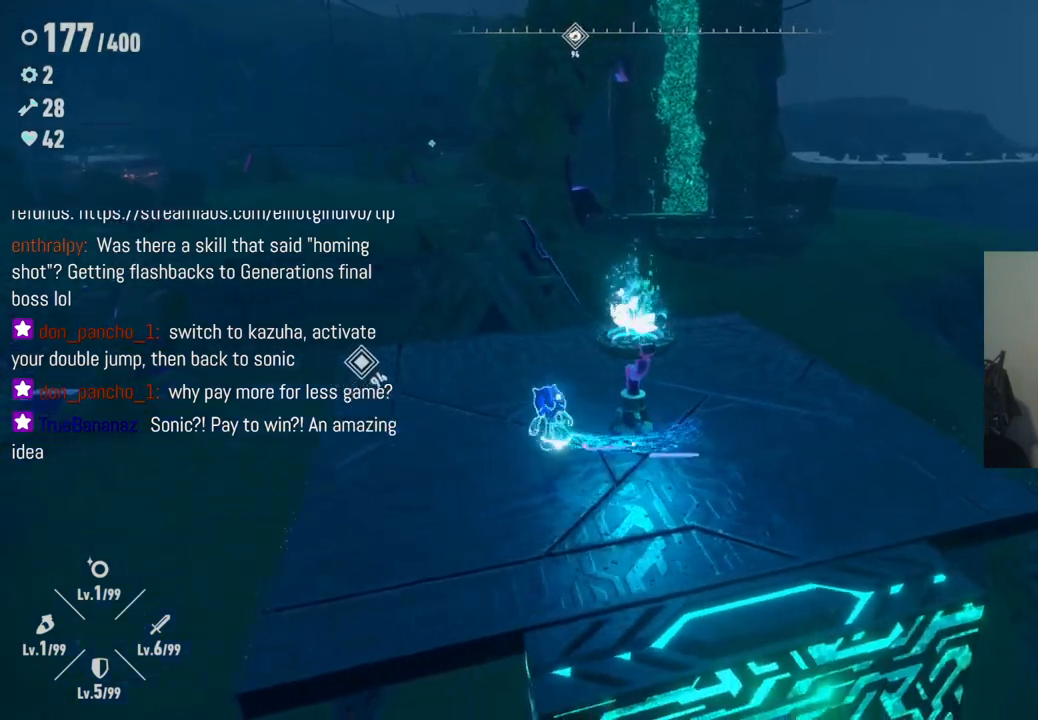
{"buttons": ["Y"], "left_stick": "down-right", "right_stick": "center", "events": [[133, "left_stick", "up-right"], [250, "left_stick", "right"], [383, "left_stick", "down-right"]]}
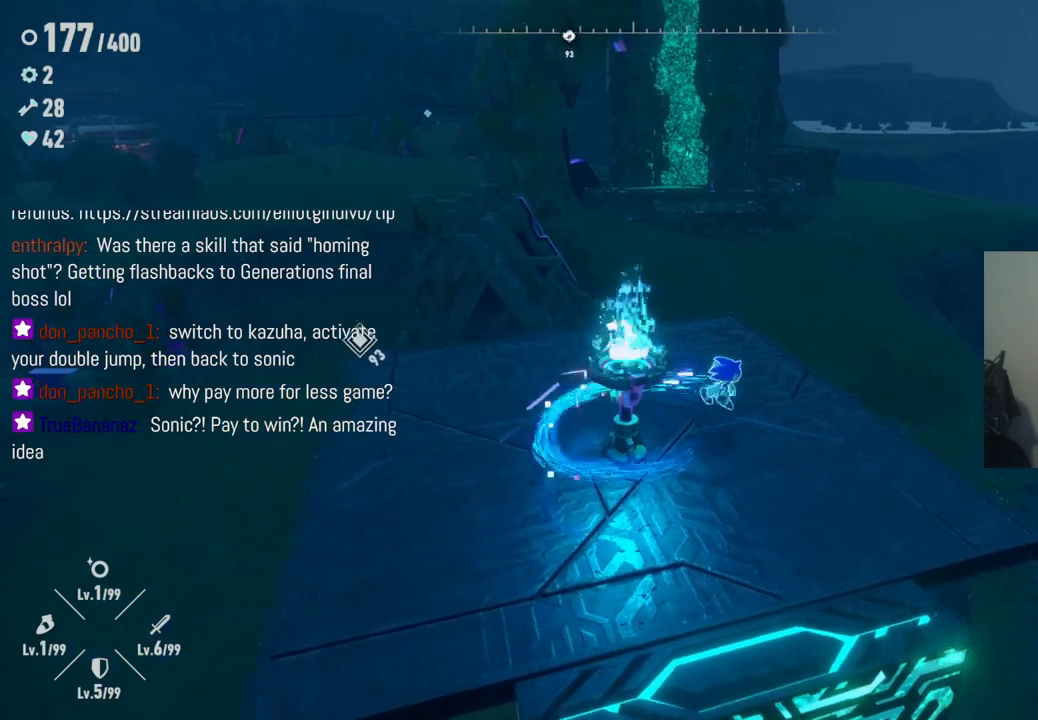
{"buttons": ["Y"], "left_stick": "left", "right_stick": "center", "events": [[133, "left_stick", "down-left"], [350, "left_stick", "left"]]}
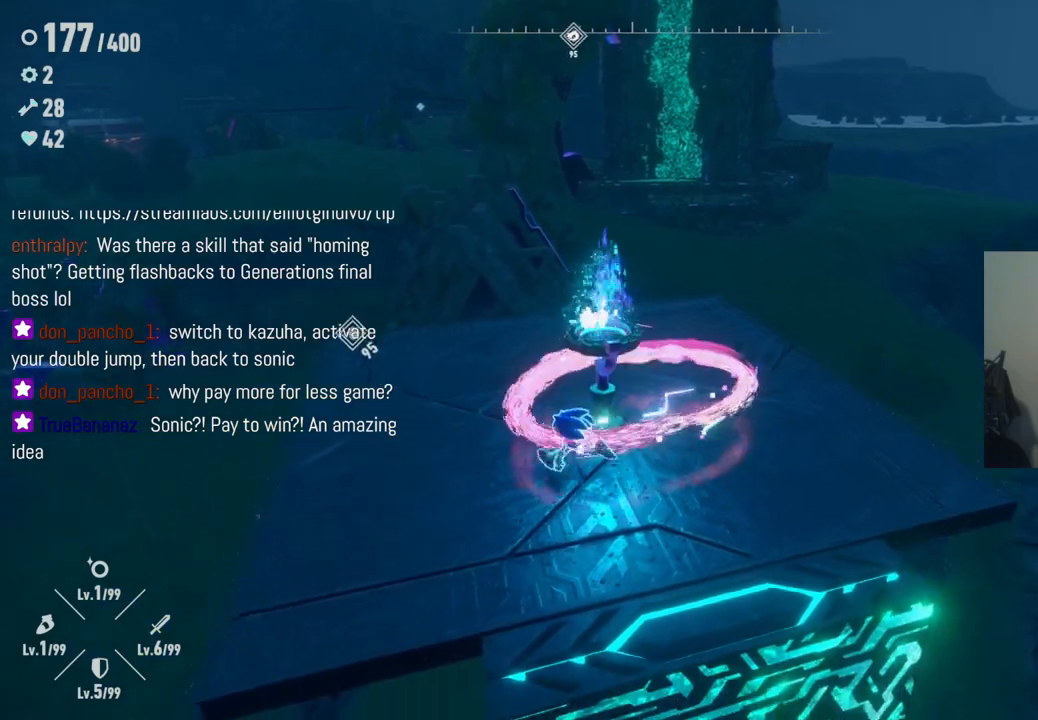
{"buttons": [], "left_stick": "up", "right_stick": "center", "events": [[100, "left_stick", "center"], [333, "Y", "up"], [500, "left_stick", "up"]]}
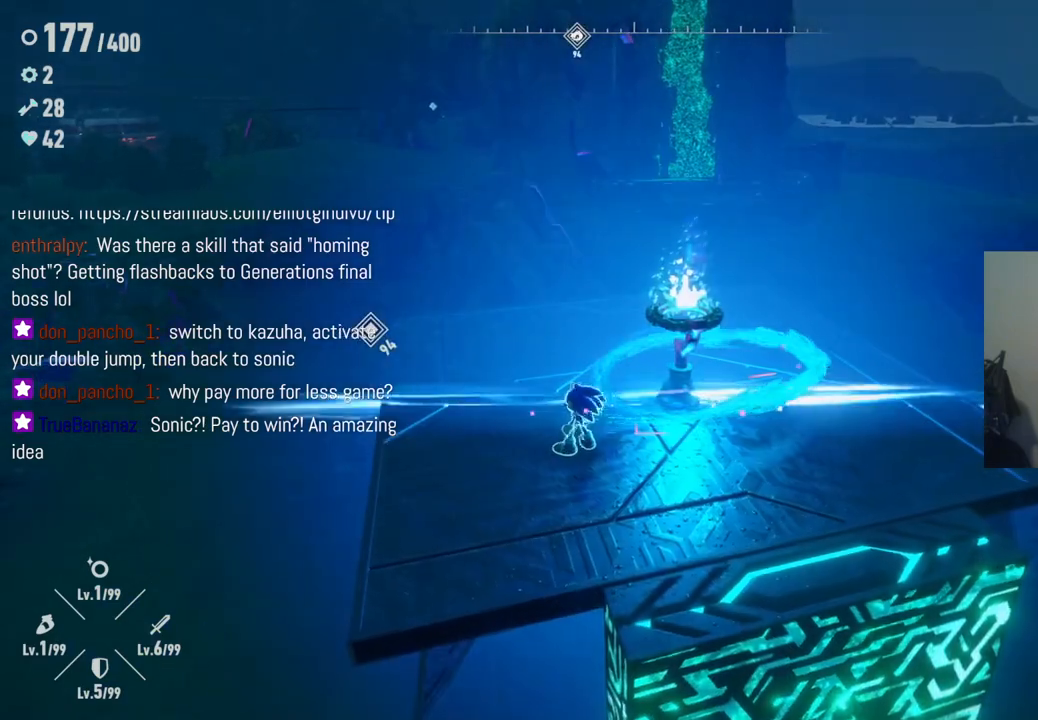
{"buttons": [], "left_stick": "center", "right_stick": "center", "events": [[17, "left_stick", "up-right"], [217, "left_stick", "center"]]}
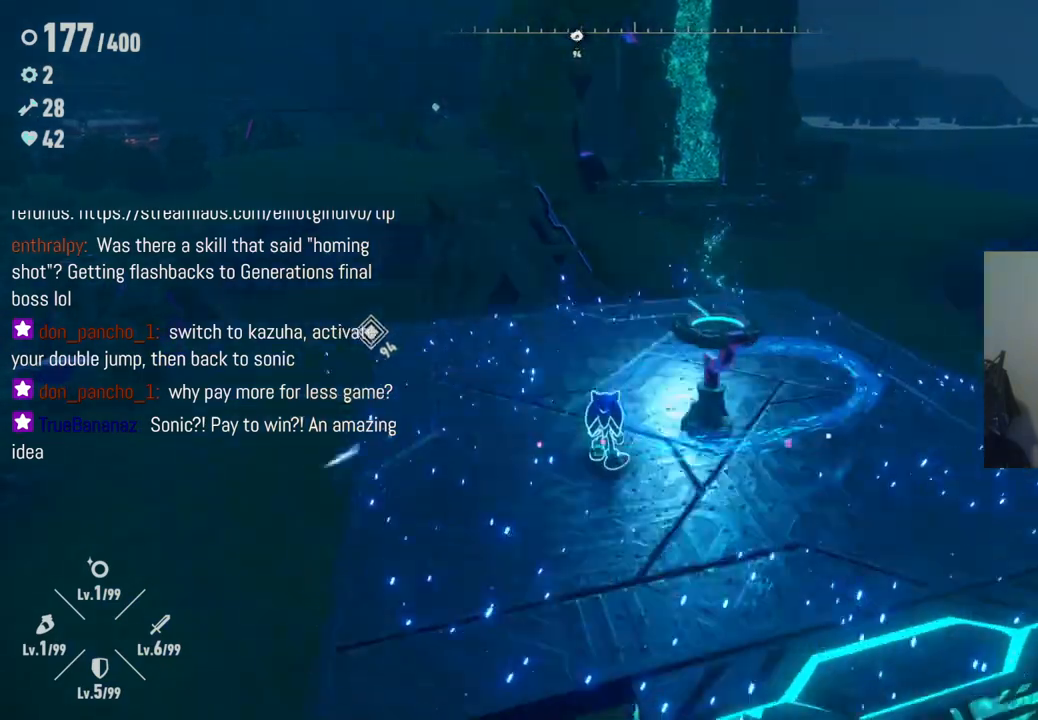
{"buttons": [], "left_stick": "down-right", "right_stick": "center", "events": [[150, "left_stick", "down-right"]]}
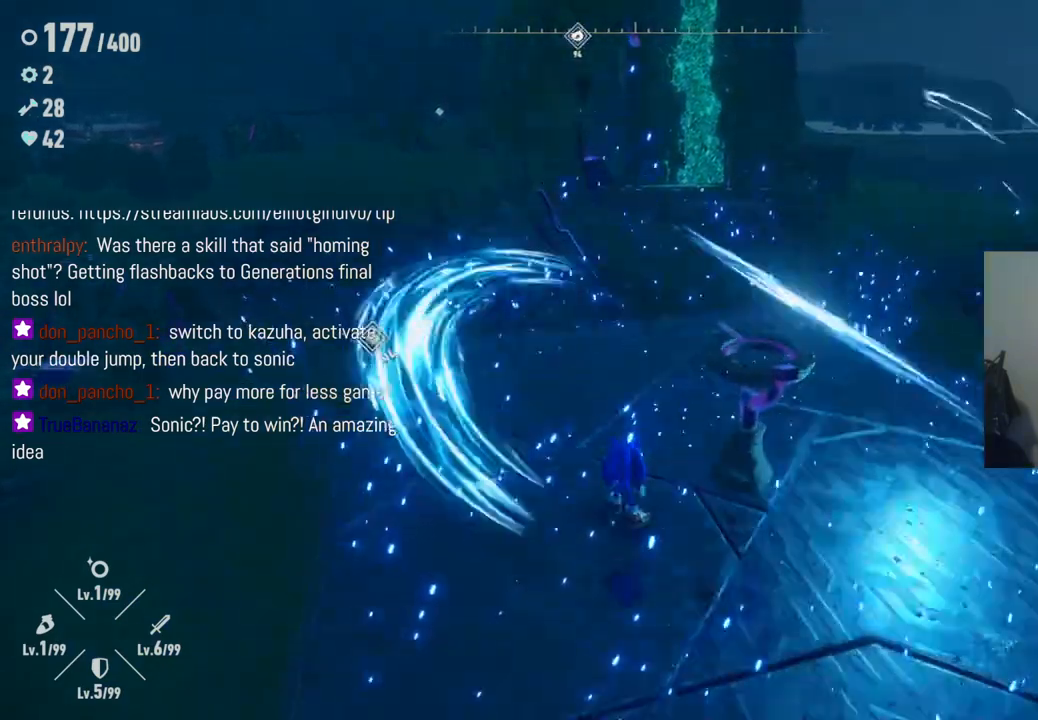
{"buttons": [], "left_stick": "center", "right_stick": "left", "events": [[67, "right_stick", "left"], [233, "left_stick", "center"]]}
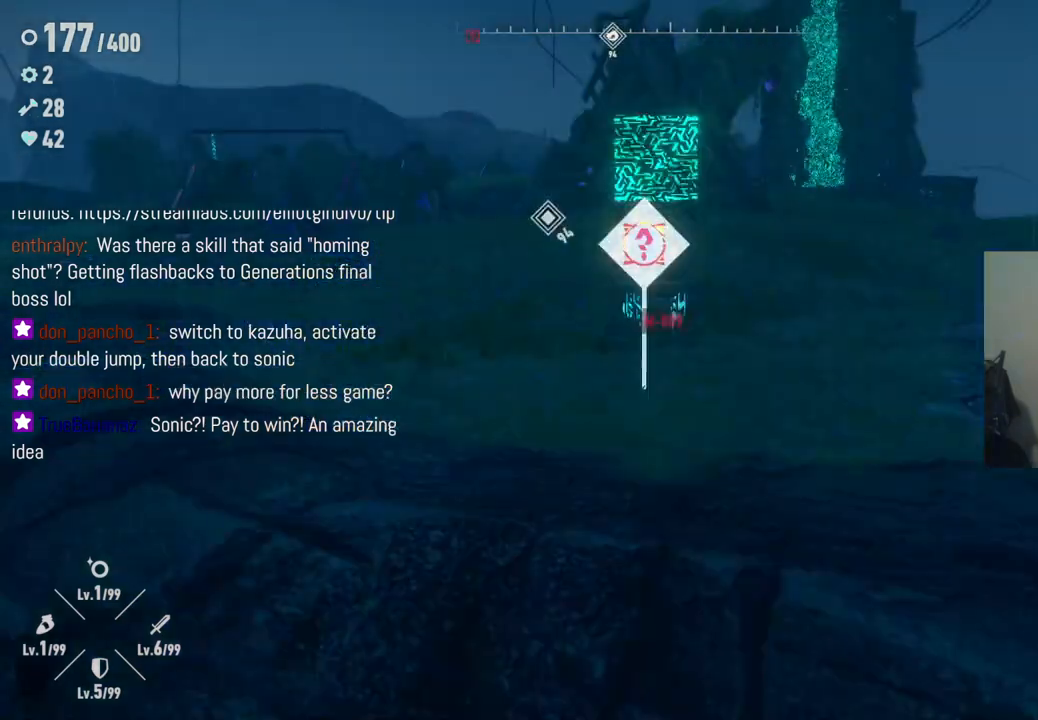
{"buttons": [], "left_stick": "center", "right_stick": "center", "events": [[483, "right_stick", "center"]]}